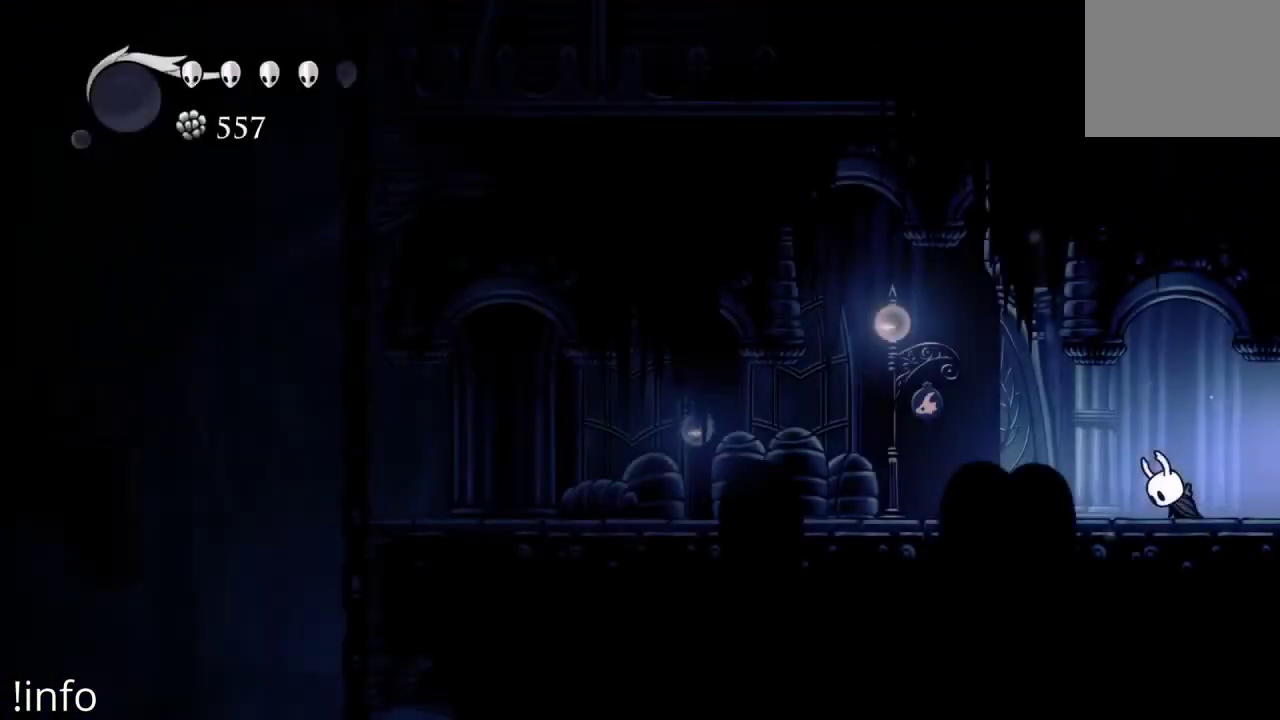
Gameplay with a controller (Xbox layout); each line is a JSON object with the inputs held at the frame after it. "events" lists button and stick changes between this image and that frame as [ms after this image, input, new state], when the widget could be followed in between.
{"buttons": ["DPAD_LEFT"], "left_stick": "center", "right_stick": "center", "events": []}
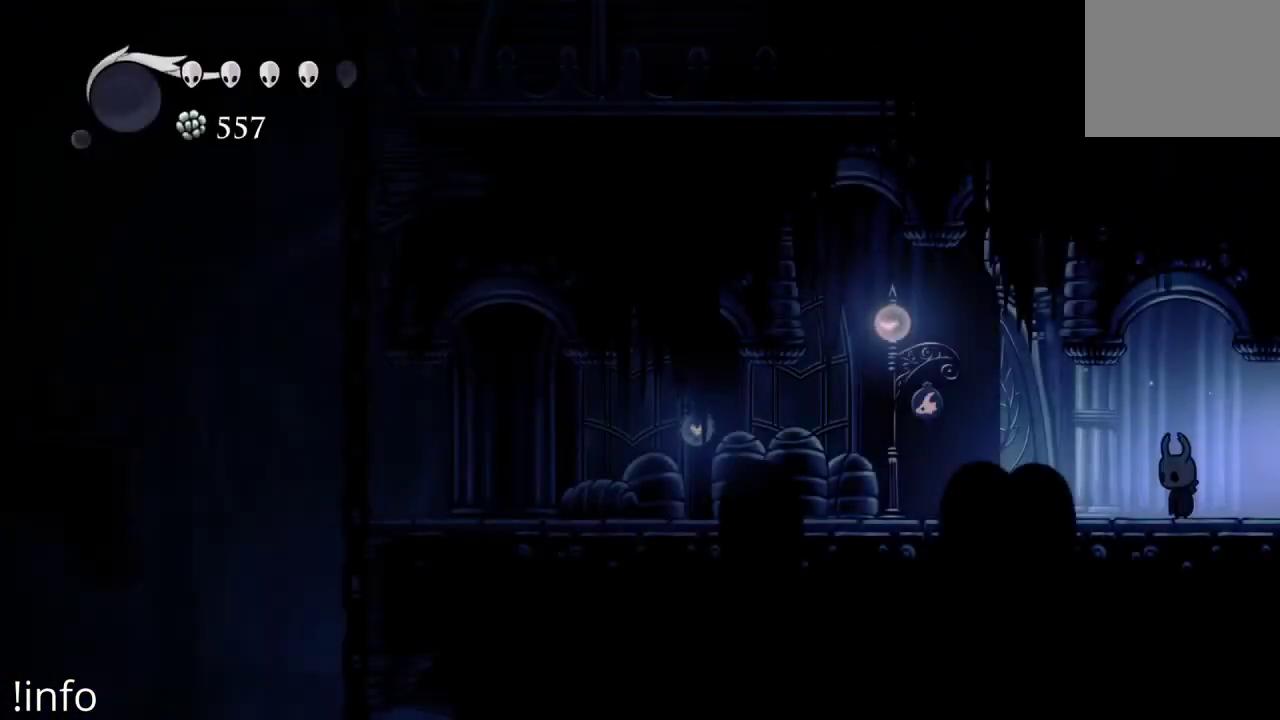
{"buttons": ["DPAD_LEFT"], "left_stick": "center", "right_stick": "center", "events": []}
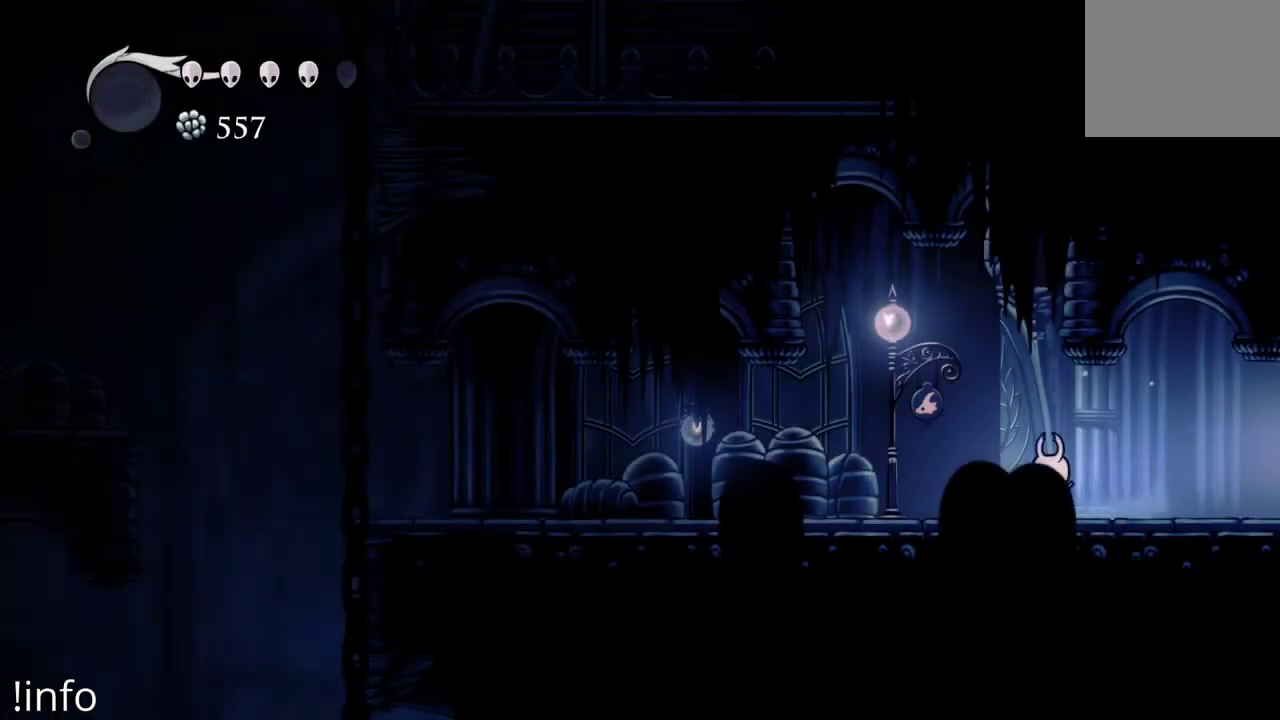
{"buttons": ["DPAD_LEFT"], "left_stick": "center", "right_stick": "center", "events": [[133, "R2", "down"], [267, "R2", "up"]]}
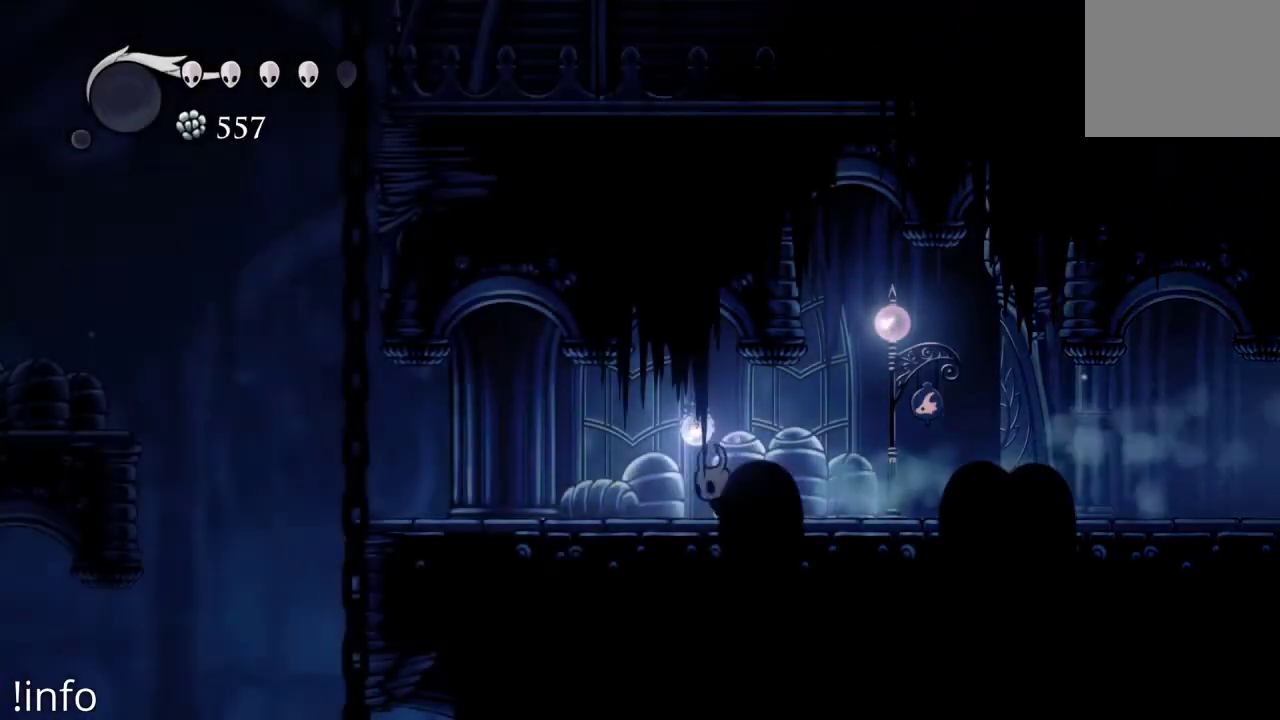
{"buttons": ["DPAD_LEFT"], "left_stick": "center", "right_stick": "center", "events": []}
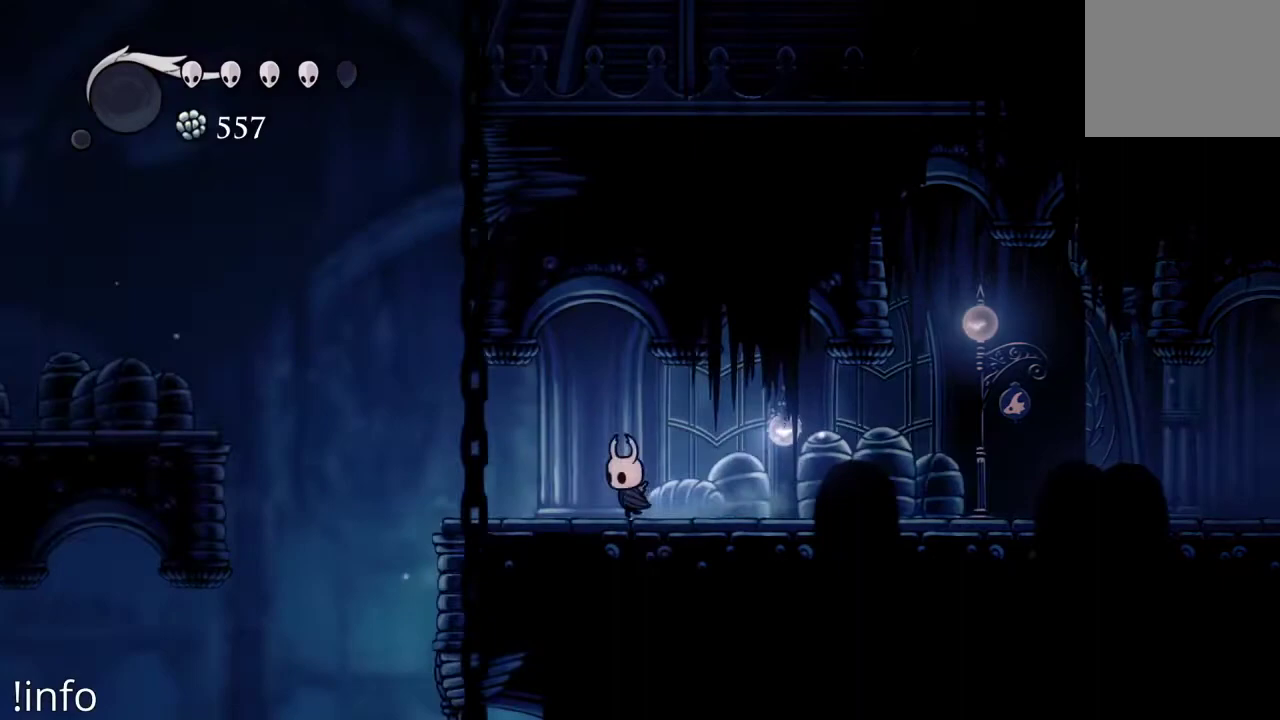
{"buttons": ["DPAD_LEFT"], "left_stick": "center", "right_stick": "center", "events": [[267, "DPAD_LEFT", "up"], [400, "DPAD_LEFT", "down"]]}
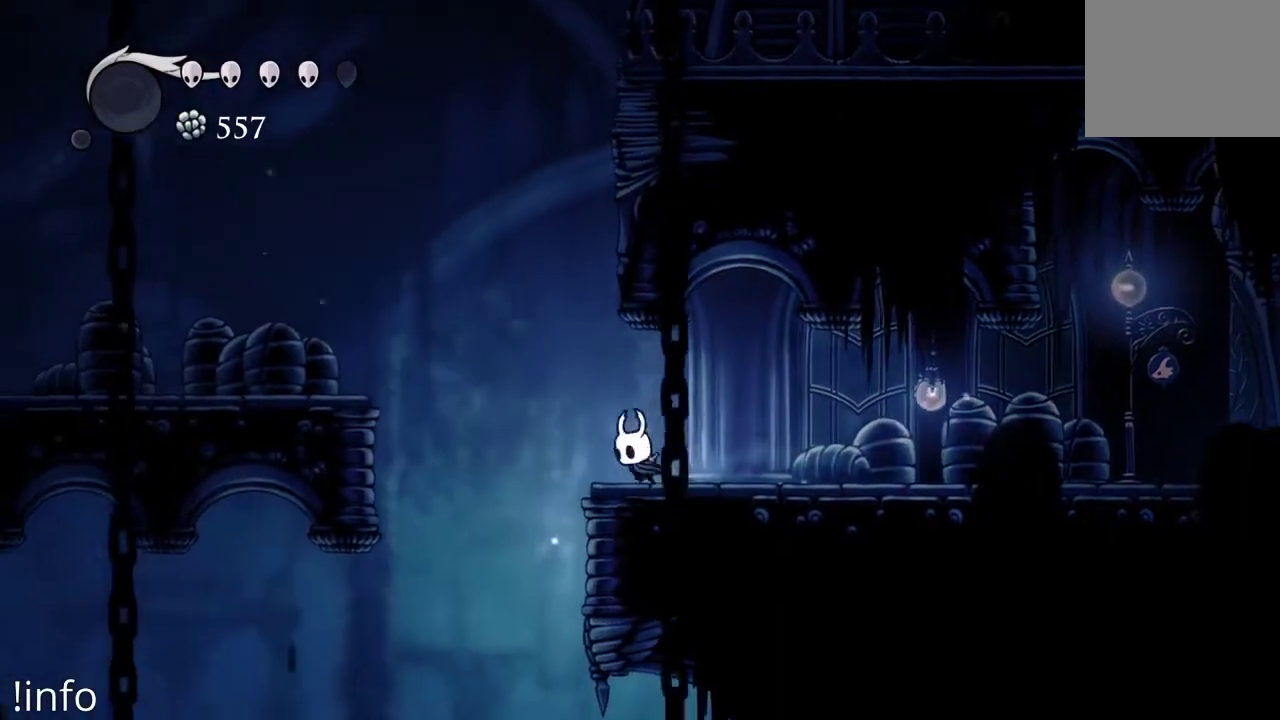
{"buttons": [], "left_stick": "center", "right_stick": "center", "events": [[33, "DPAD_LEFT", "up"]]}
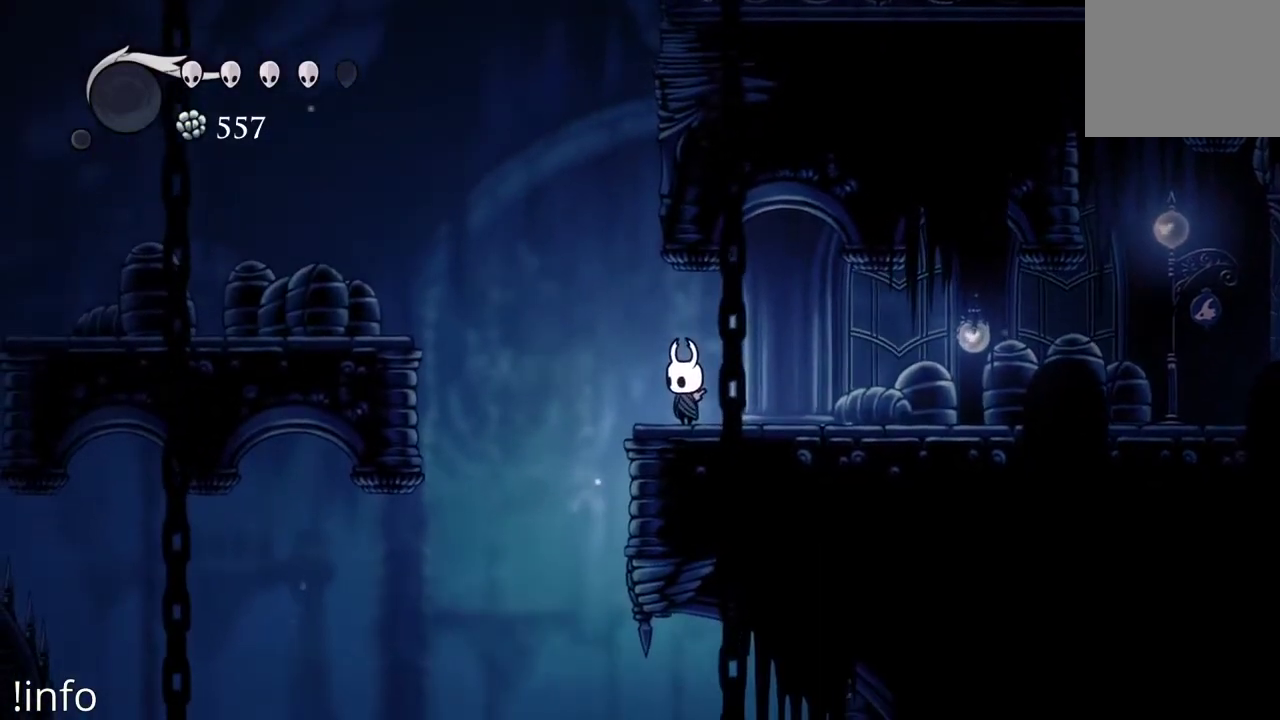
{"buttons": ["A", "DPAD_LEFT"], "left_stick": "center", "right_stick": "center", "events": [[67, "DPAD_LEFT", "down"], [233, "A", "down"]]}
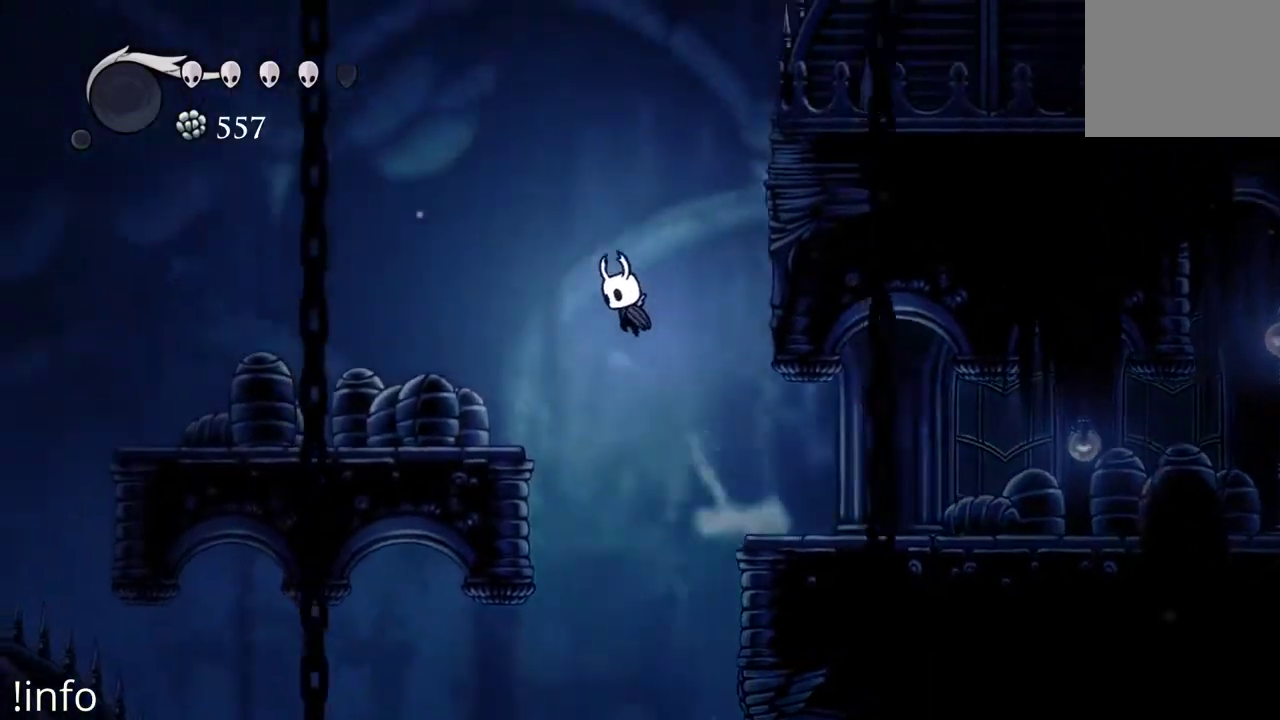
{"buttons": [], "left_stick": "center", "right_stick": "center", "events": [[267, "A", "up"], [467, "DPAD_LEFT", "up"]]}
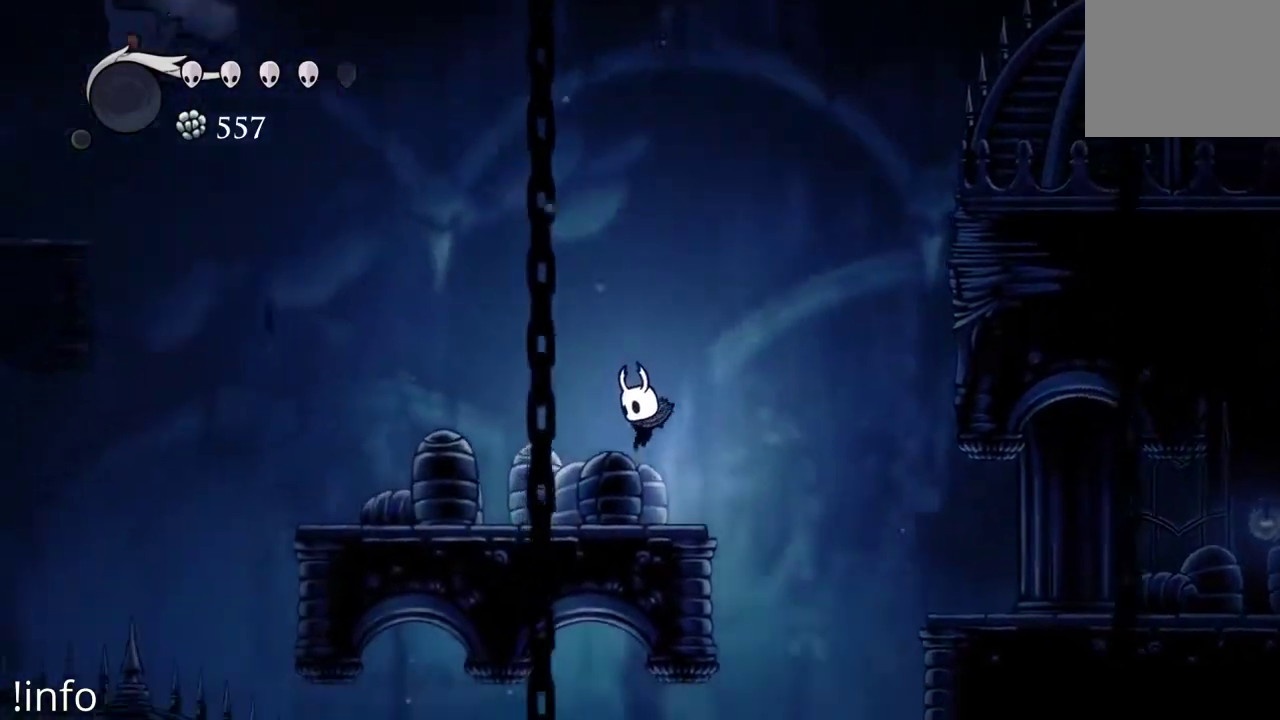
{"buttons": [], "left_stick": "center", "right_stick": "center", "events": [[100, "DPAD_LEFT", "down"], [100, "X", "down"], [200, "X", "up"], [500, "DPAD_LEFT", "up"]]}
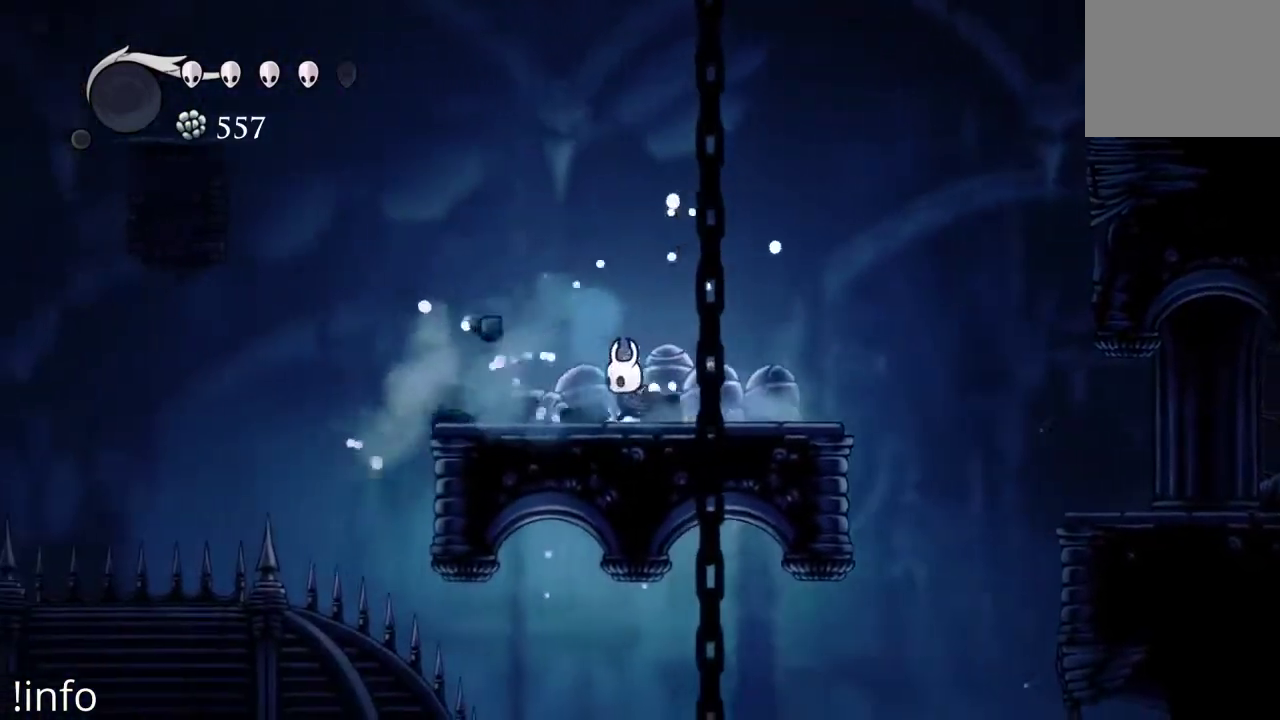
{"buttons": ["DPAD_RIGHT"], "left_stick": "center", "right_stick": "center", "events": [[33, "X", "down"], [133, "X", "up"], [300, "DPAD_RIGHT", "down"]]}
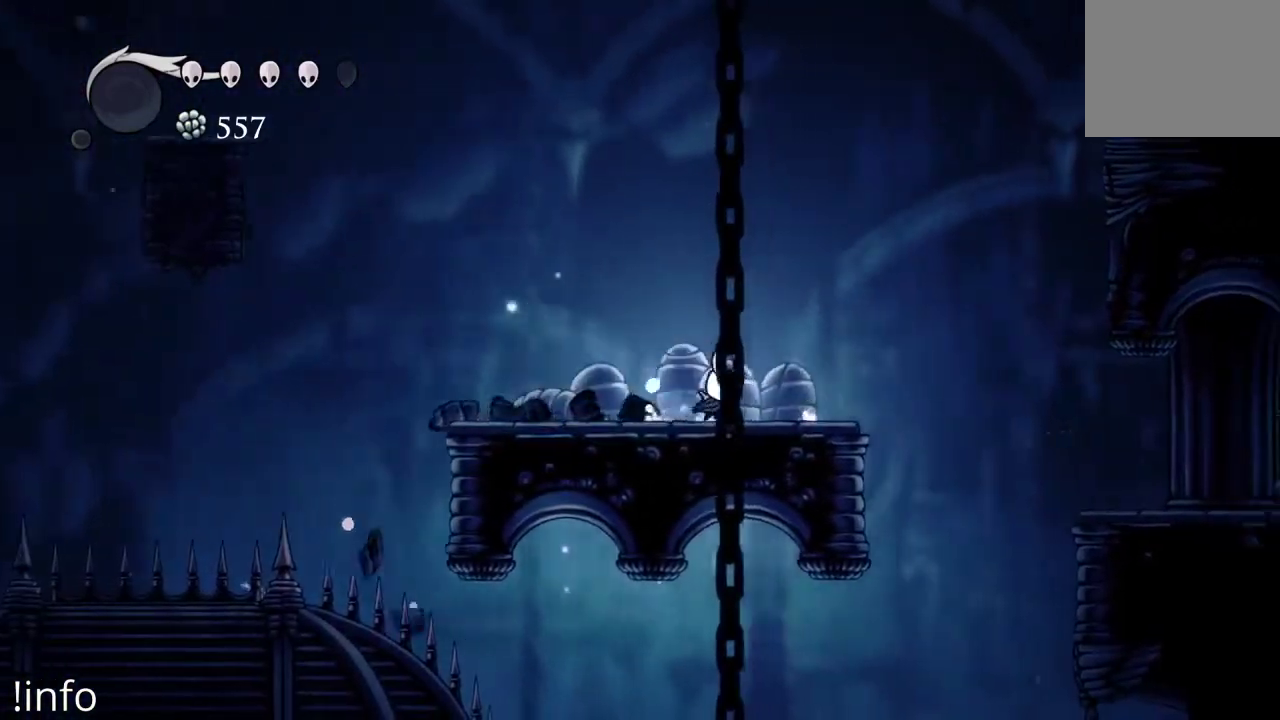
{"buttons": ["L1"], "left_stick": "center", "right_stick": "center", "events": [[67, "DPAD_RIGHT", "up"], [333, "L1", "down"]]}
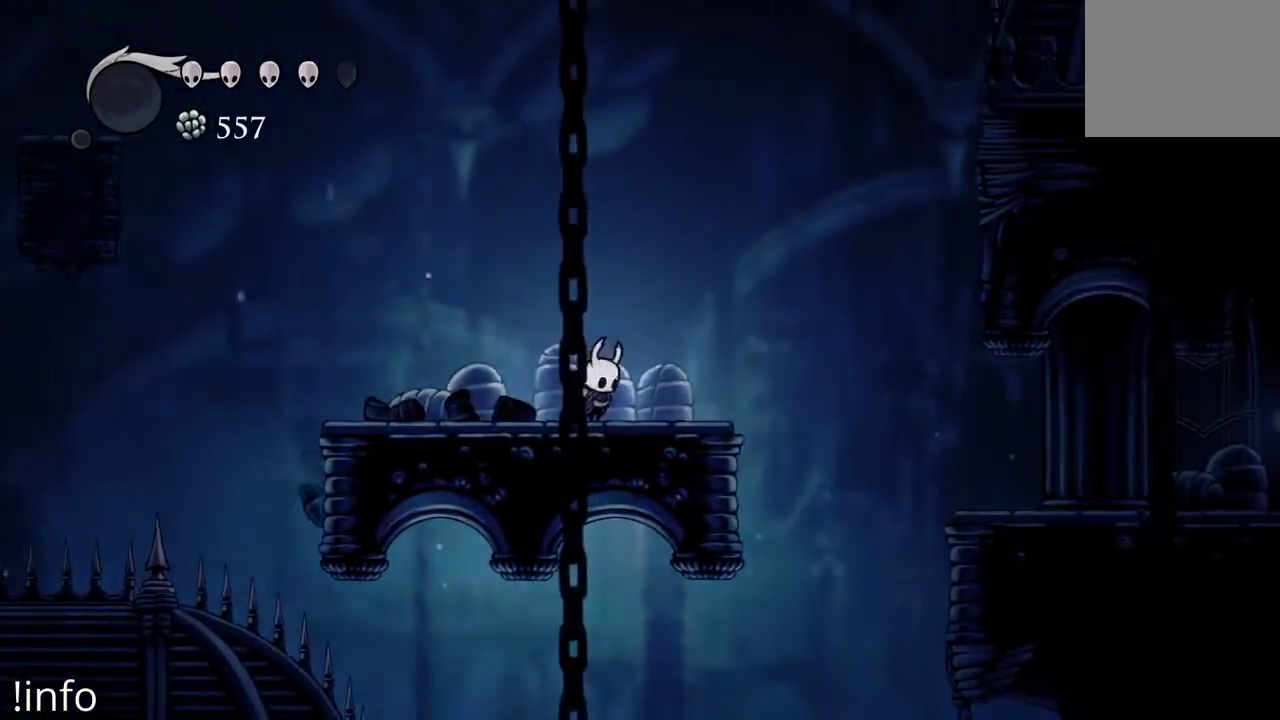
{"buttons": ["L1"], "left_stick": "center", "right_stick": "center", "events": []}
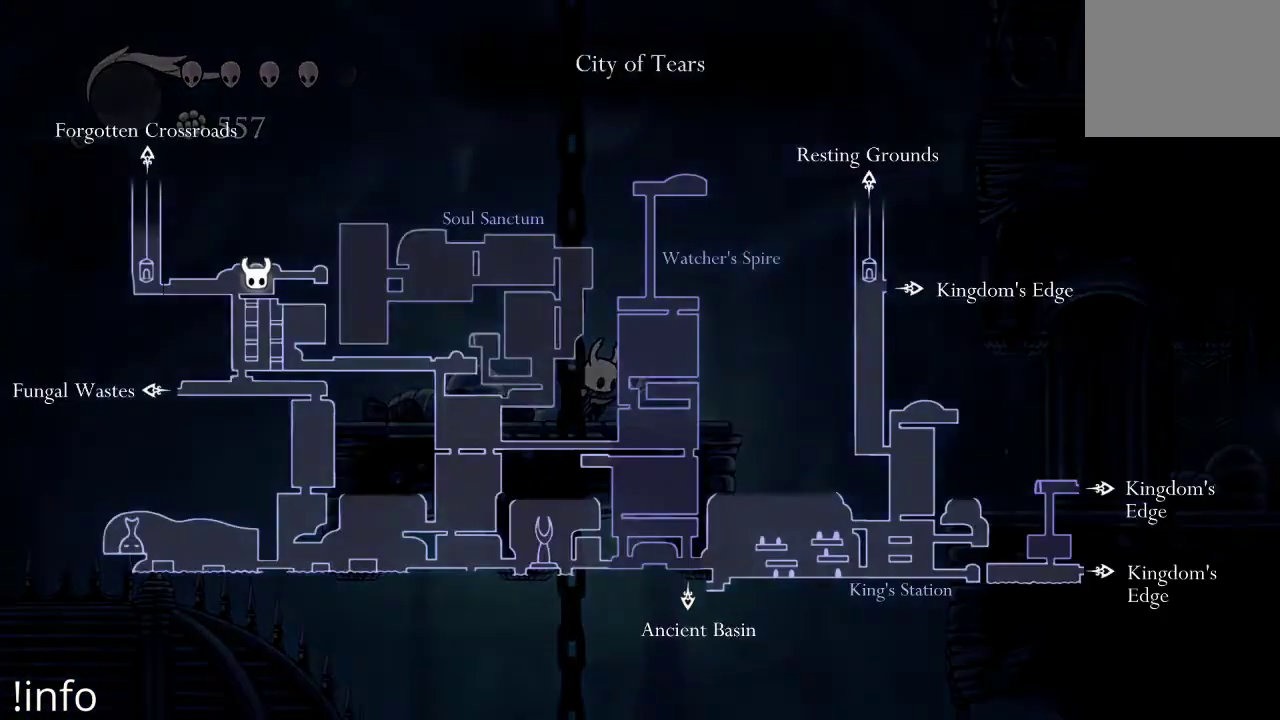
{"buttons": [], "left_stick": "center", "right_stick": "center", "events": [[167, "DPAD_RIGHT", "down"], [467, "DPAD_RIGHT", "up"], [500, "L1", "up"]]}
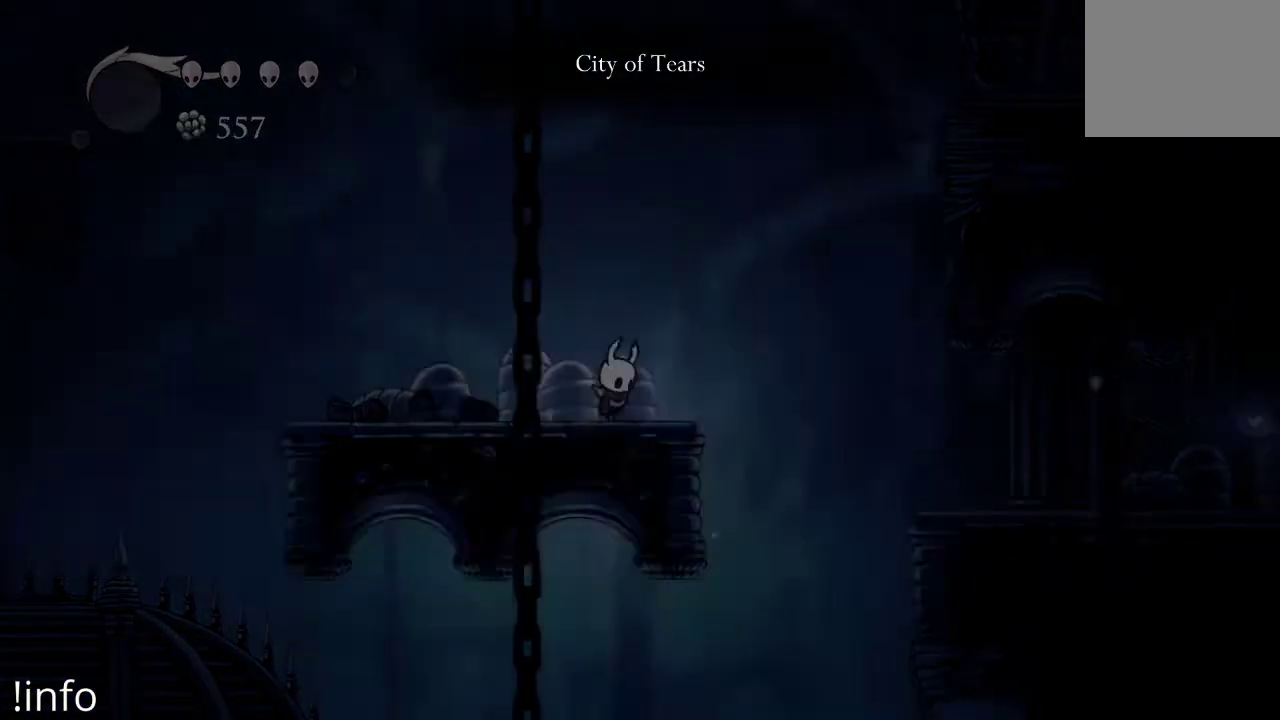
{"buttons": ["DPAD_LEFT"], "left_stick": "center", "right_stick": "center", "events": [[67, "DPAD_LEFT", "down"]]}
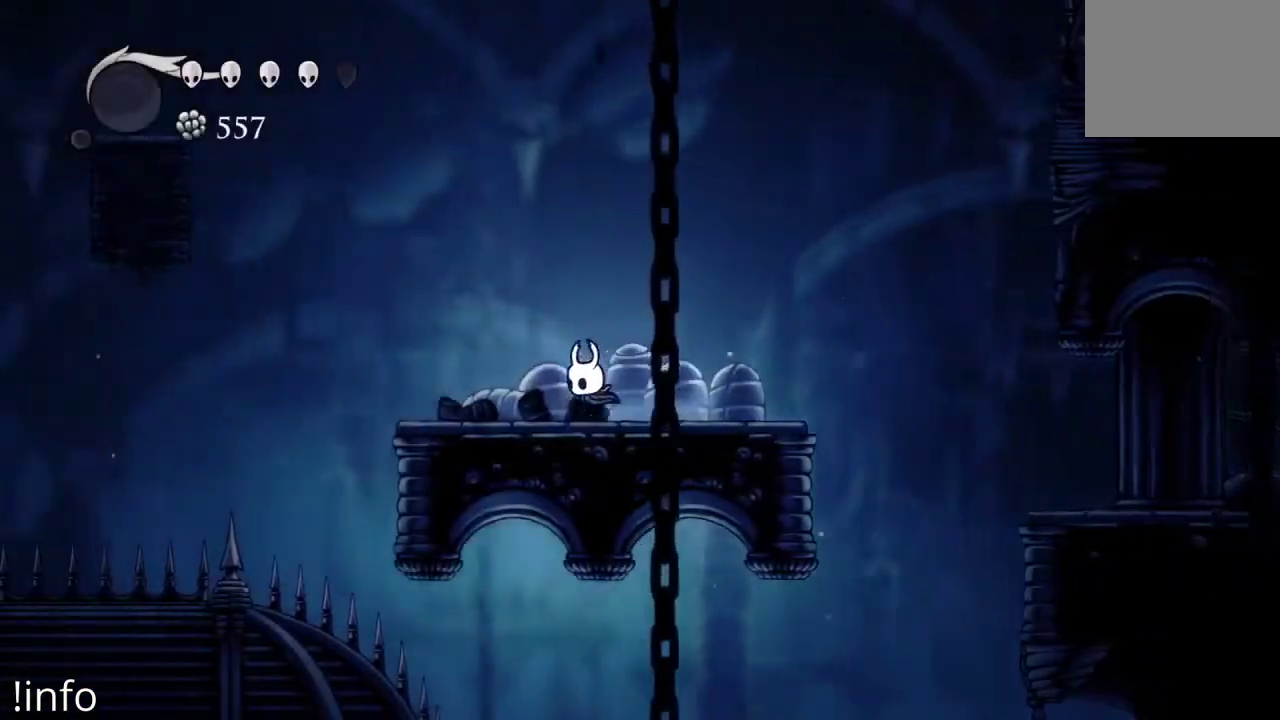
{"buttons": ["A", "DPAD_LEFT"], "left_stick": "center", "right_stick": "center", "events": [[367, "A", "down"]]}
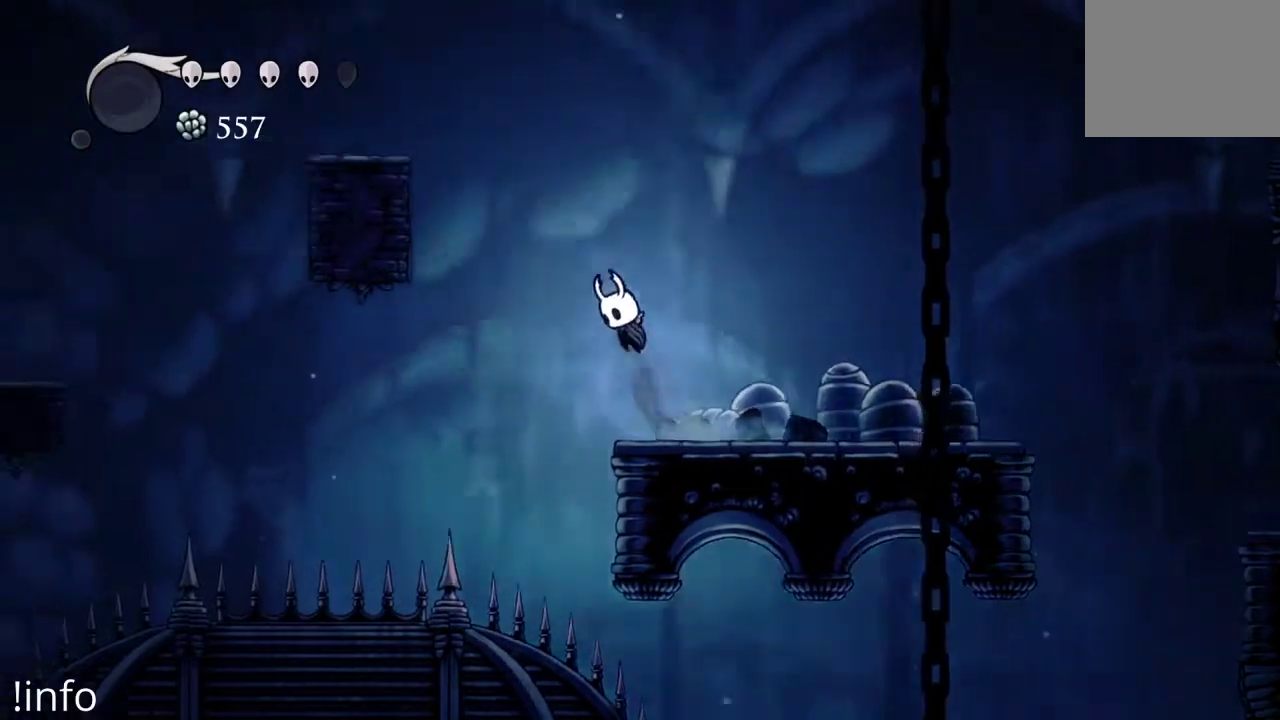
{"buttons": ["DPAD_LEFT"], "left_stick": "center", "right_stick": "center", "events": [[467, "A", "up"]]}
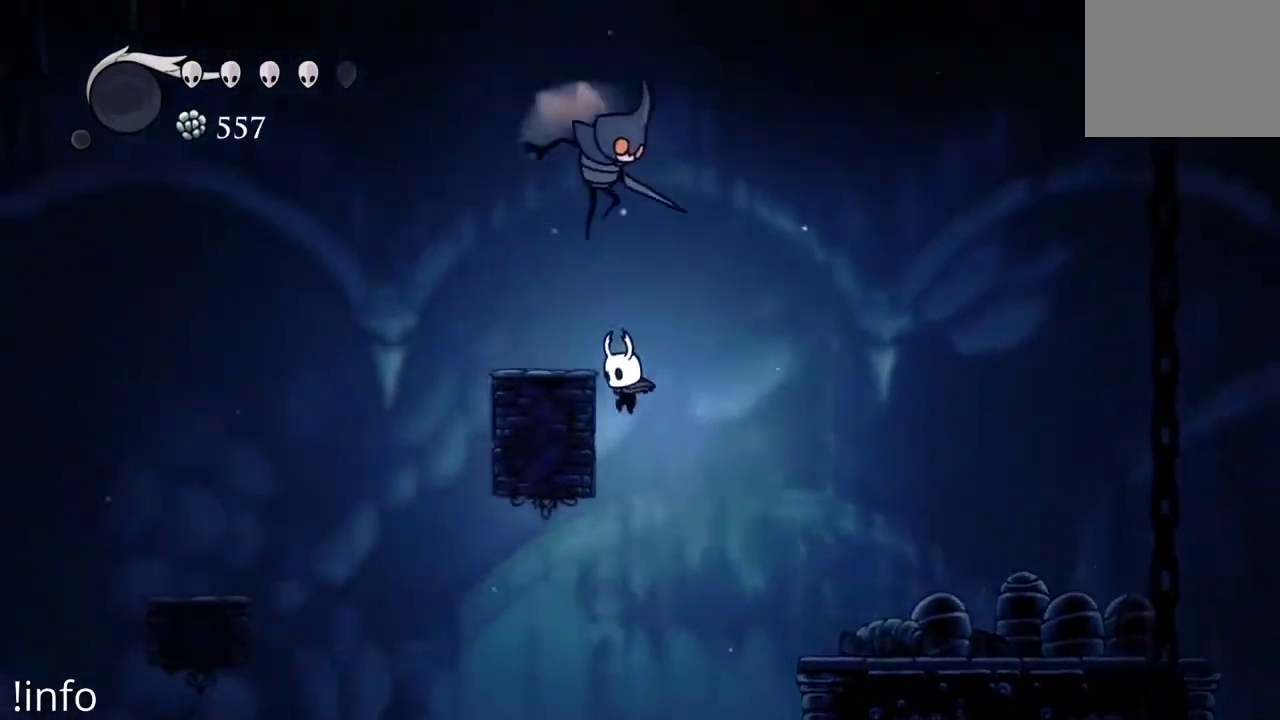
{"buttons": ["DPAD_LEFT"], "left_stick": "center", "right_stick": "center", "events": [[67, "A", "down"], [433, "A", "up"]]}
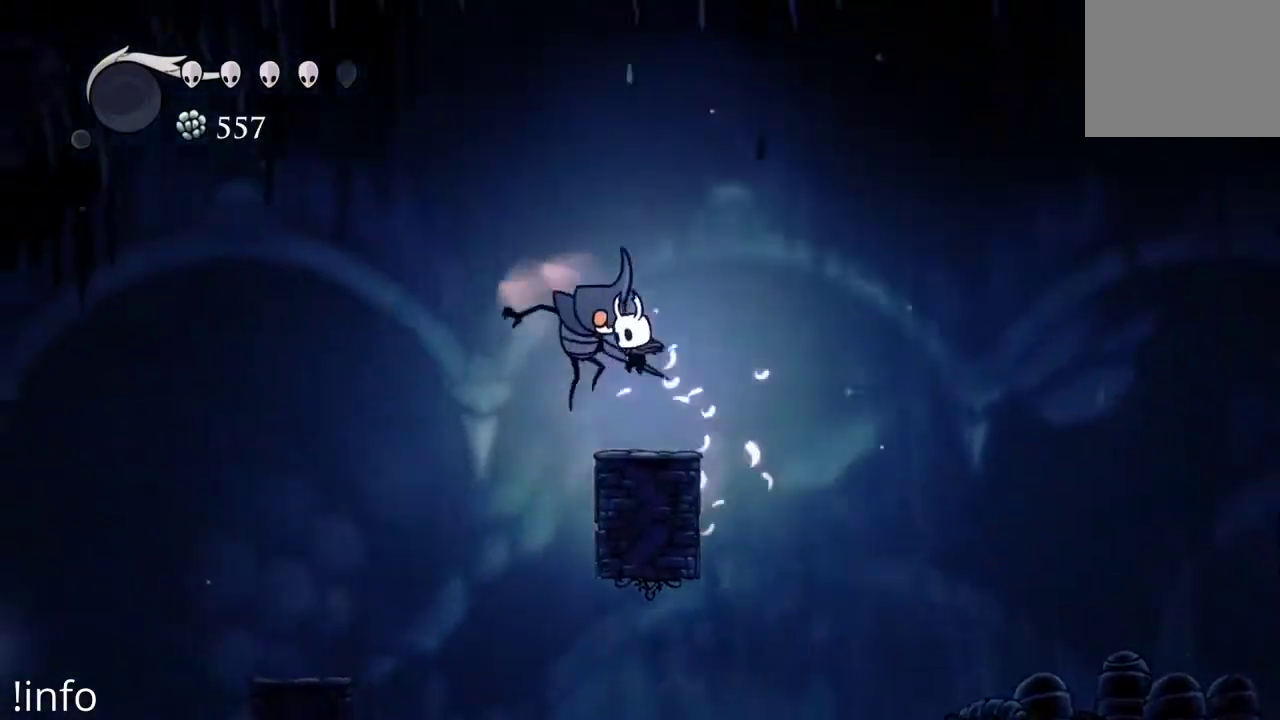
{"buttons": ["X", "DPAD_UP"], "left_stick": "center", "right_stick": "center", "events": [[67, "X", "down"], [167, "DPAD_LEFT", "up"], [167, "X", "up"], [200, "DPAD_RIGHT", "down"], [267, "DPAD_UP", "down"], [267, "X", "down"], [333, "DPAD_RIGHT", "up"], [367, "X", "up"], [400, "DPAD_UP", "up"], [433, "DPAD_UP", "down"], [433, "X", "down"]]}
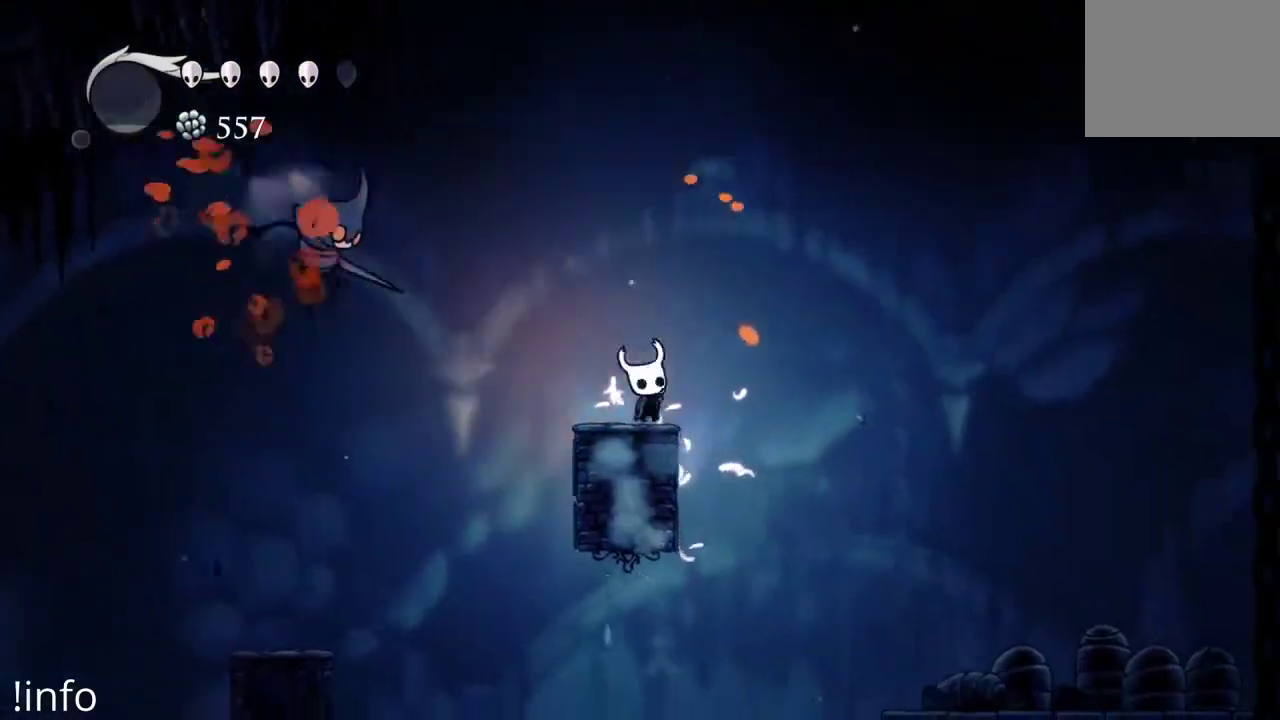
{"buttons": [], "left_stick": "center", "right_stick": "center", "events": [[67, "X", "up"], [100, "DPAD_UP", "up"], [300, "DPAD_LEFT", "down"], [400, "DPAD_LEFT", "up"]]}
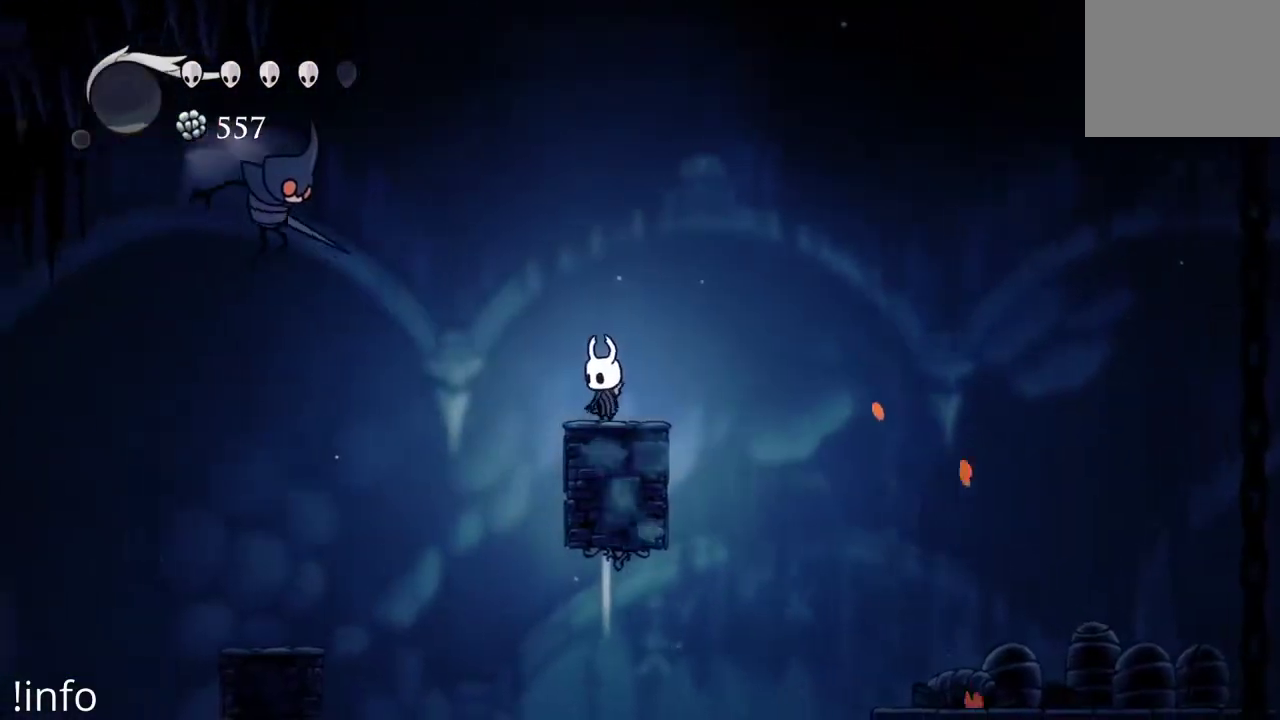
{"buttons": ["DPAD_LEFT"], "left_stick": "center", "right_stick": "center", "events": [[33, "DPAD_LEFT", "down"], [67, "A", "down"], [267, "A", "up"], [333, "X", "down"], [433, "X", "up"]]}
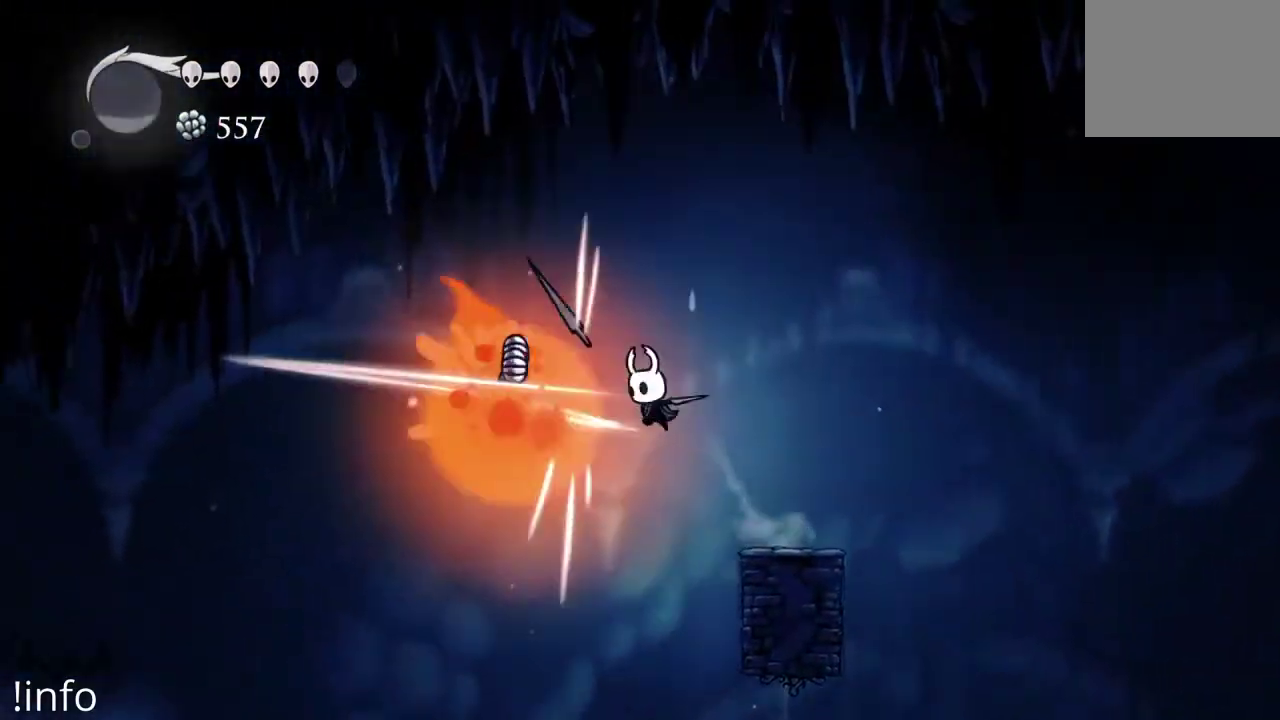
{"buttons": ["A", "DPAD_LEFT"], "left_stick": "center", "right_stick": "center", "events": [[367, "A", "down"]]}
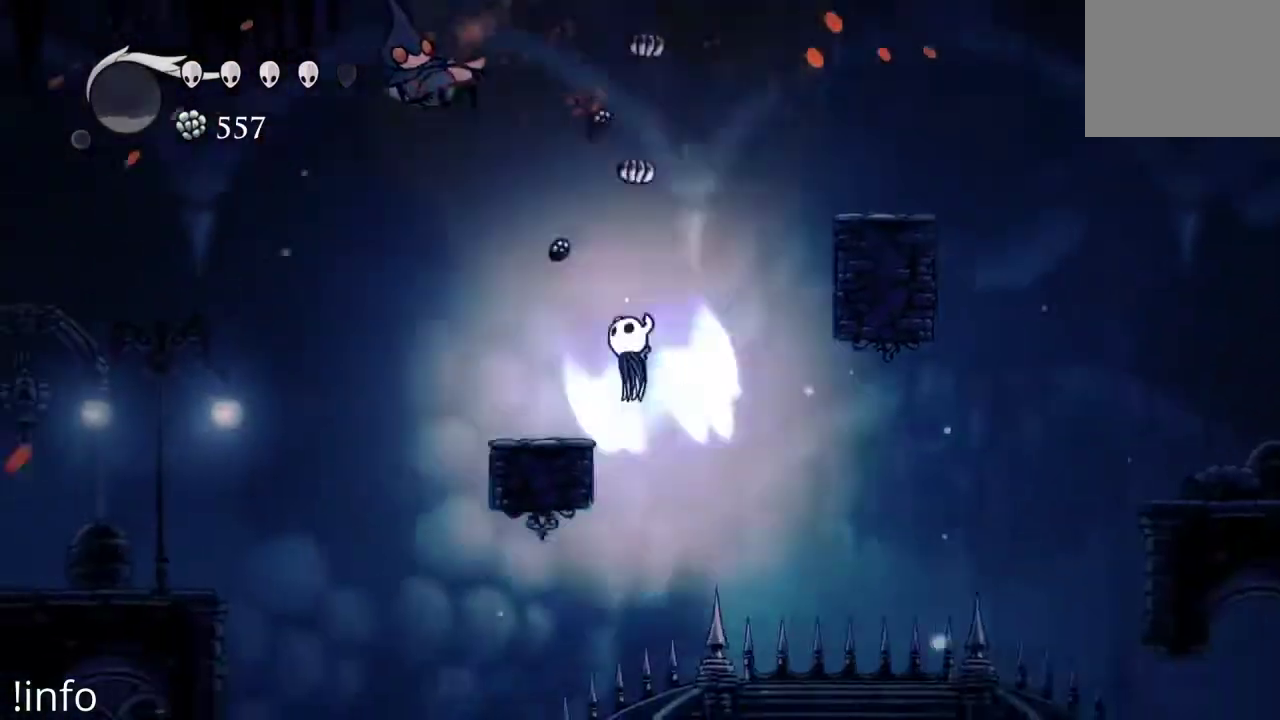
{"buttons": [], "left_stick": "center", "right_stick": "center", "events": [[100, "A", "up"], [167, "A", "down"], [267, "A", "up"], [300, "DPAD_LEFT", "up"]]}
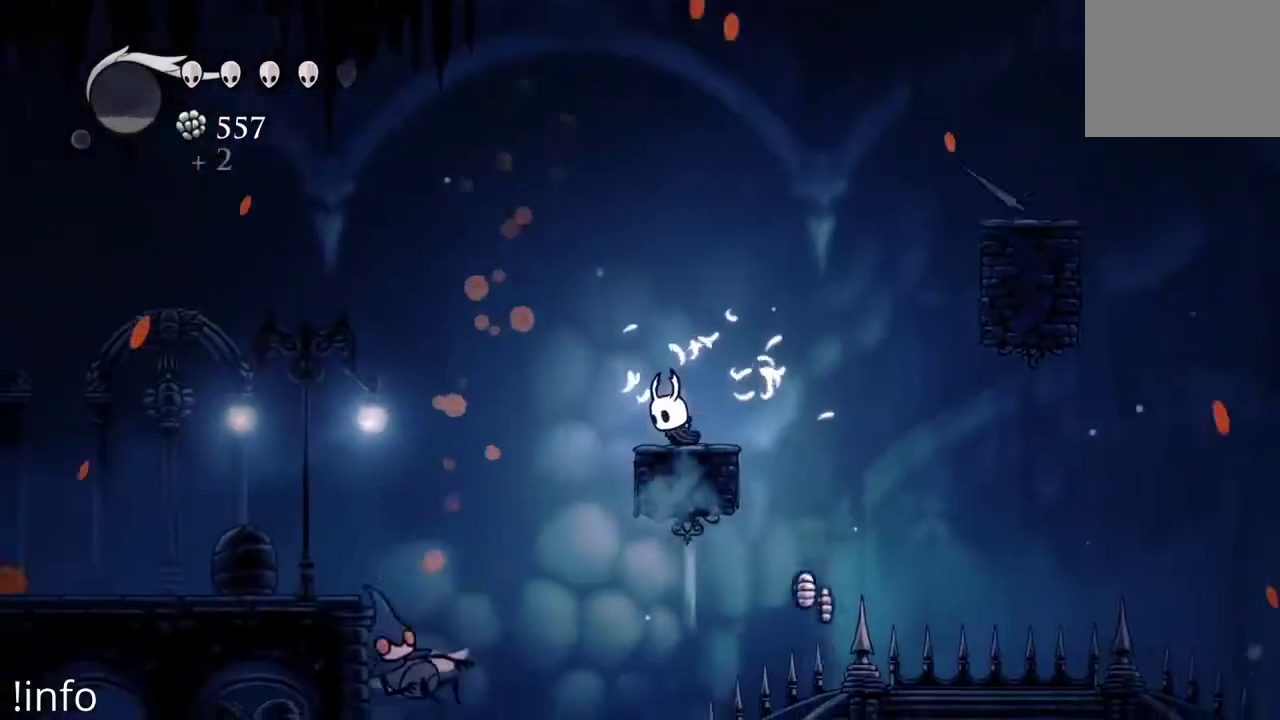
{"buttons": ["A", "DPAD_LEFT"], "left_stick": "center", "right_stick": "center", "events": [[133, "DPAD_LEFT", "down"], [167, "A", "down"]]}
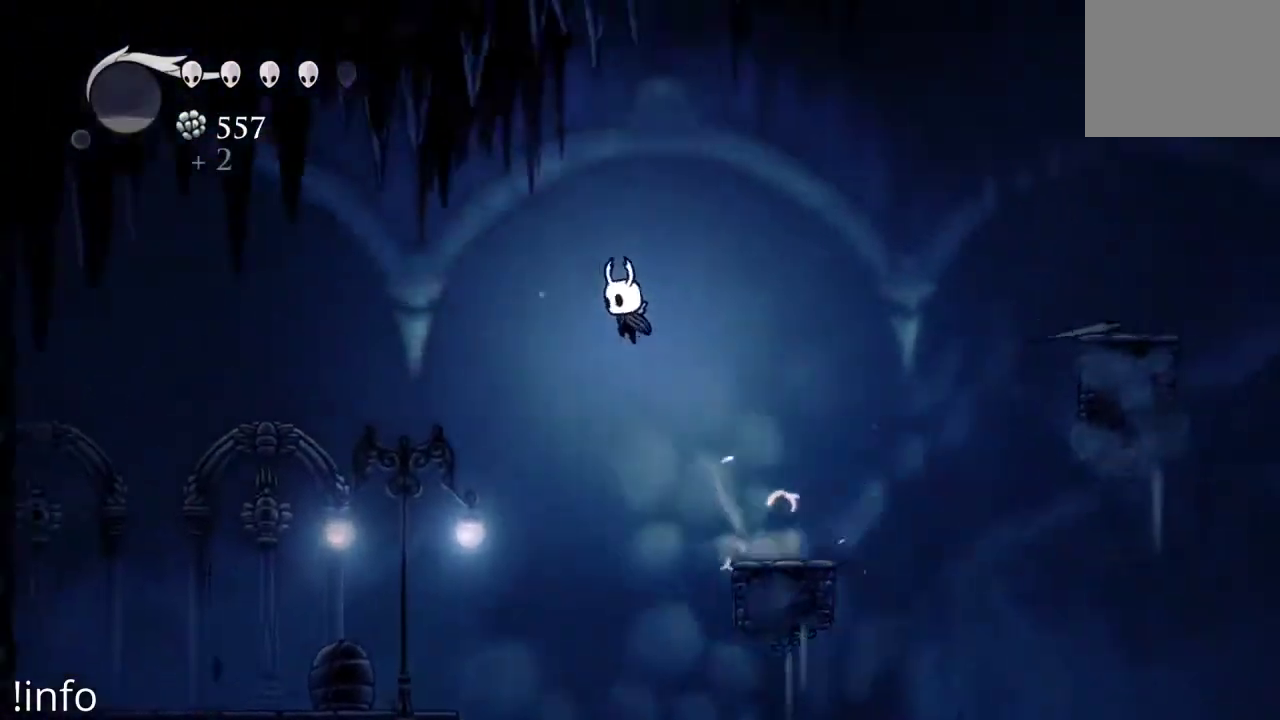
{"buttons": ["DPAD_LEFT"], "left_stick": "center", "right_stick": "center", "events": [[200, "A", "up"]]}
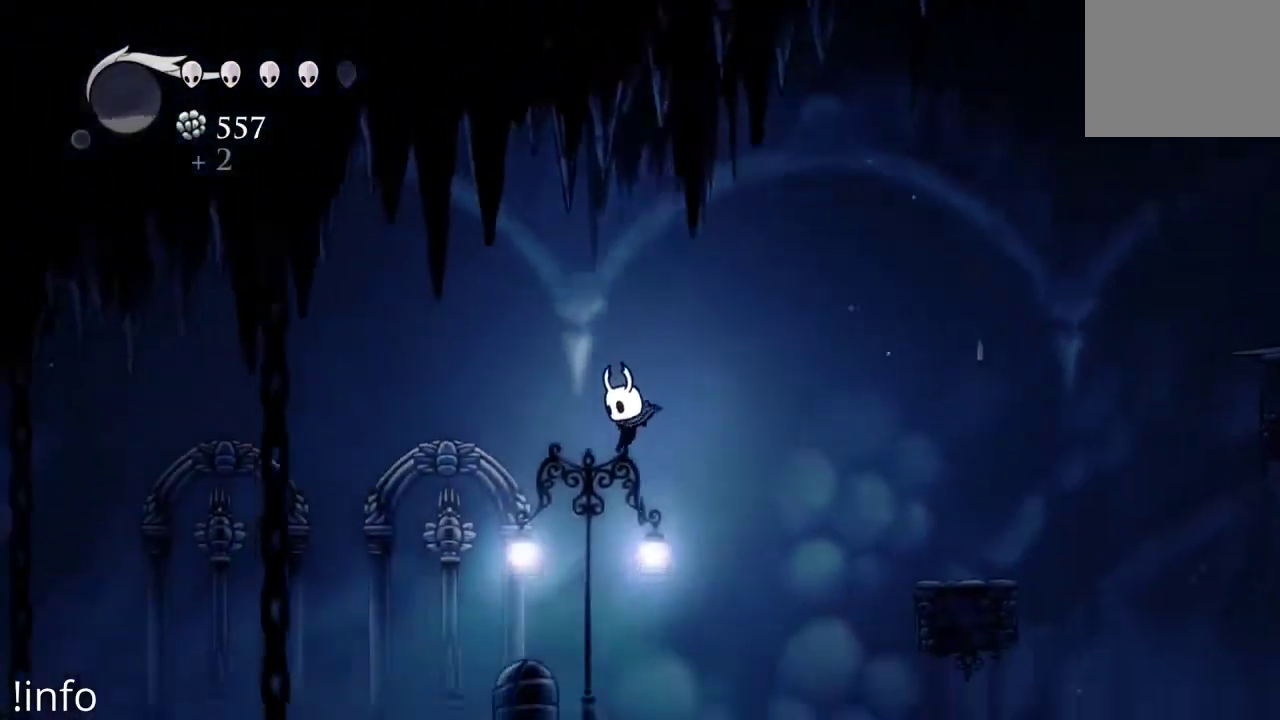
{"buttons": ["DPAD_RIGHT"], "left_stick": "center", "right_stick": "center", "events": [[267, "DPAD_LEFT", "up"], [367, "DPAD_RIGHT", "down"]]}
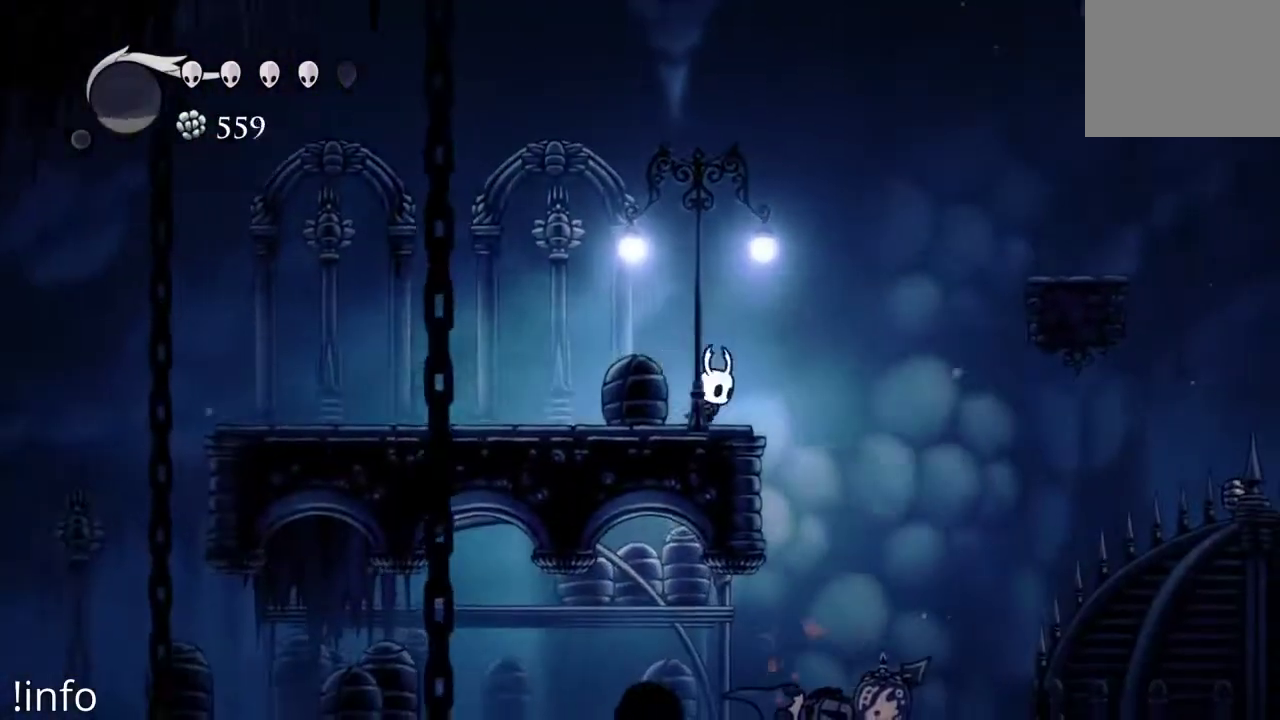
{"buttons": [], "left_stick": "center", "right_stick": "center", "events": [[333, "DPAD_RIGHT", "up"]]}
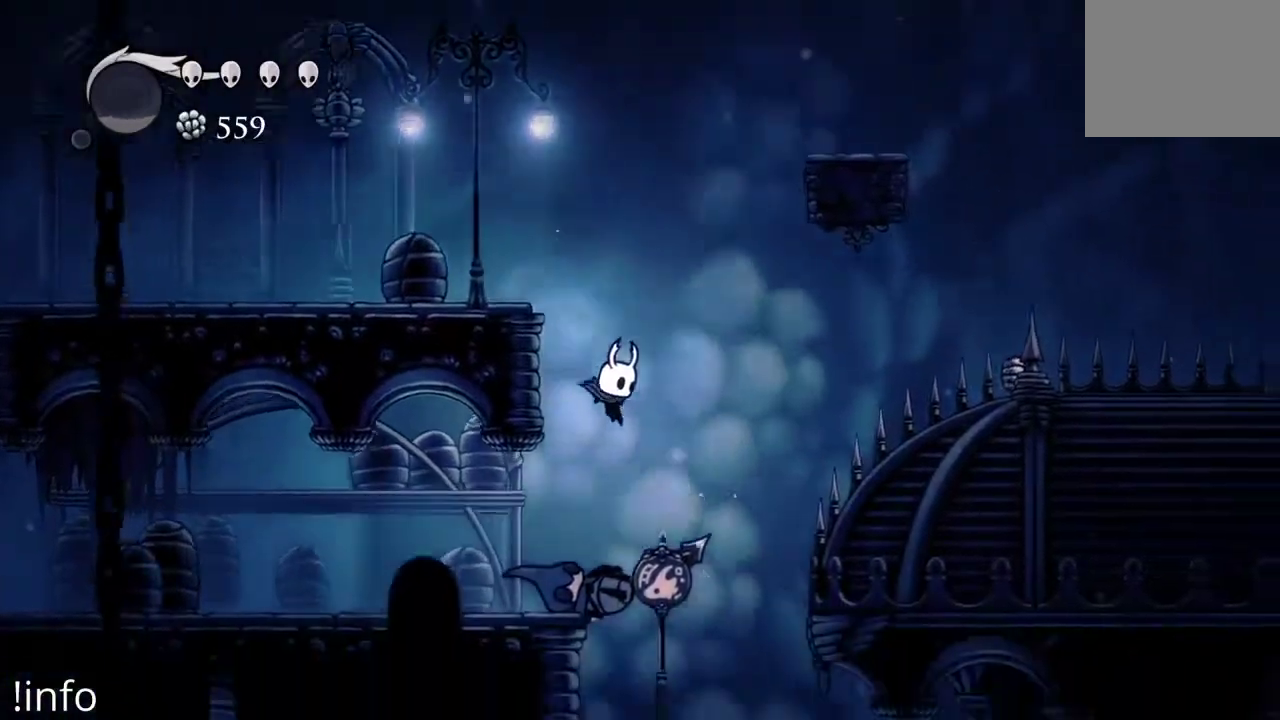
{"buttons": ["DPAD_RIGHT"], "left_stick": "center", "right_stick": "center", "events": [[133, "DPAD_LEFT", "down"], [267, "DPAD_LEFT", "up"], [400, "DPAD_RIGHT", "down"]]}
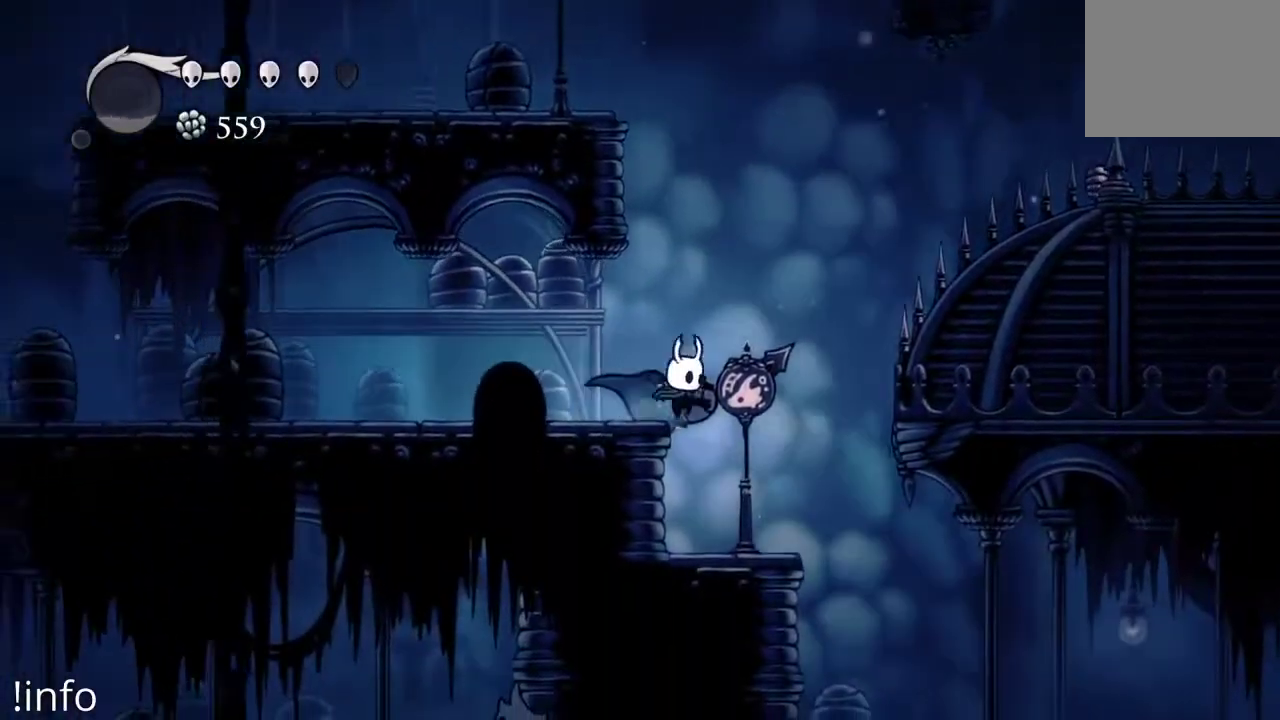
{"buttons": ["DPAD_RIGHT"], "left_stick": "center", "right_stick": "center", "events": [[233, "DPAD_RIGHT", "up"], [500, "DPAD_RIGHT", "down"]]}
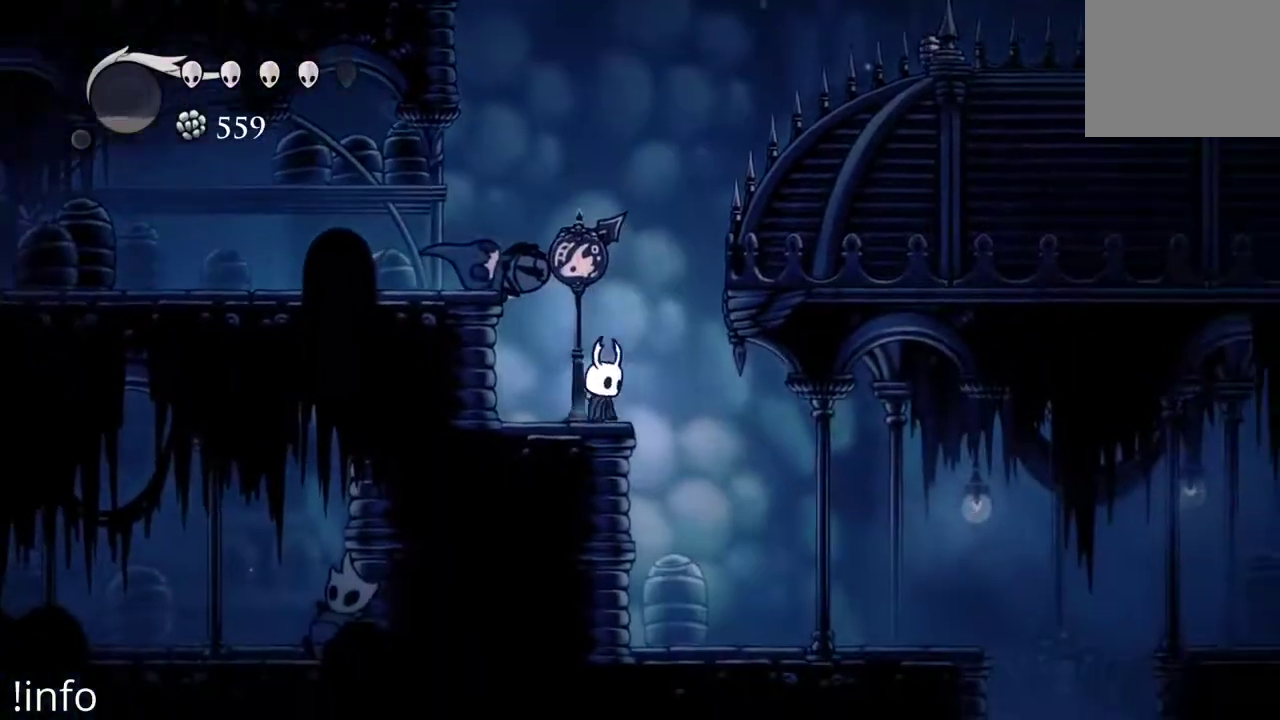
{"buttons": ["DPAD_RIGHT"], "left_stick": "center", "right_stick": "center", "events": []}
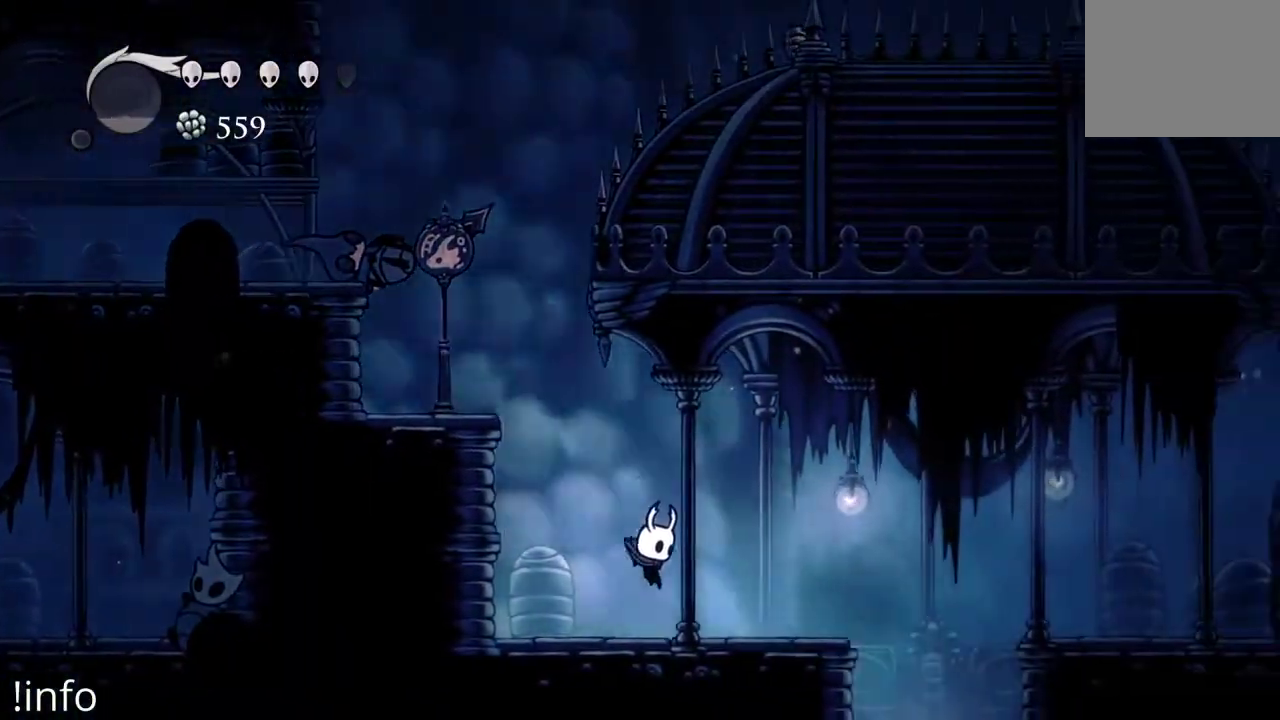
{"buttons": ["L1"], "left_stick": "center", "right_stick": "center", "events": [[233, "DPAD_RIGHT", "up"], [267, "L1", "down"]]}